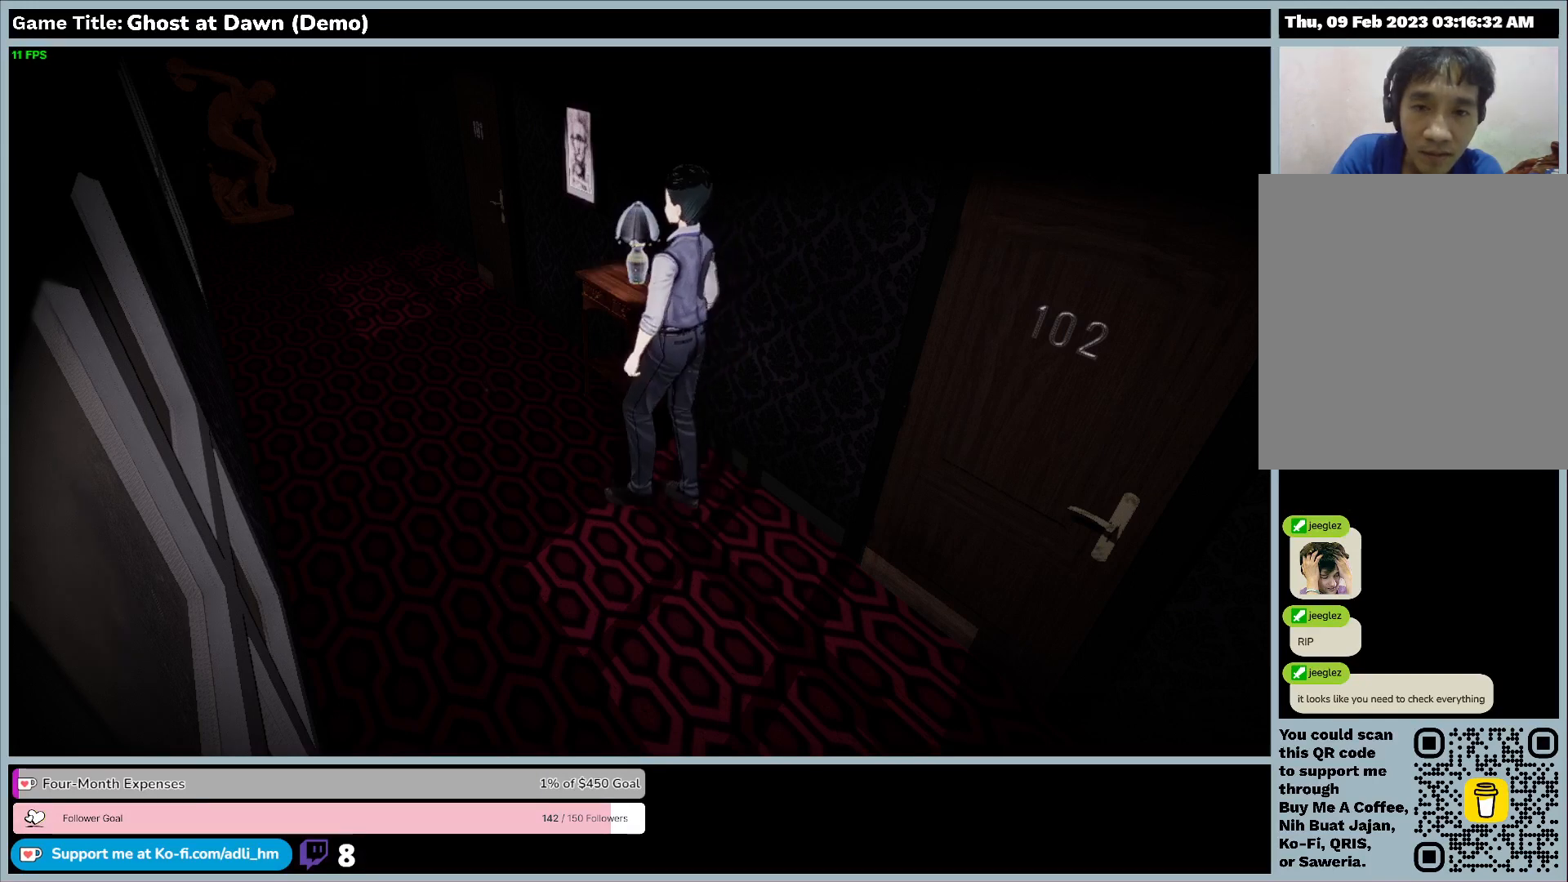
Gameplay with keyboard; each line is a JSON object with the keys held at the frame after it. "events" lists presses ("down") and releases ("up") of "0", "1", "2", "3", "4", "5", "6", "7", "8", "9", "a", "alt", "b", "c", "caps_lock", "ctrl", "d", "down", "e", "escape", "f", "f1", "f2", "f3", "f4", "f5", "f6", "f7", "f8", "g", "h", "i", "j", "k", "l", "left", "m", "n", "o", "p", "q", "r", "return", "right", "s", "shift", "space", "t", "tab", "tilde", "u", "up", "v", "w", "x", "y" and "z" between this image and that frame as [ms after this image, input, new state], when the widget could be followed in between. No other keys are recorded. Mouse input is not recorded.
{"keys": ["a", "w"], "events": [[133, "a", "down"]]}
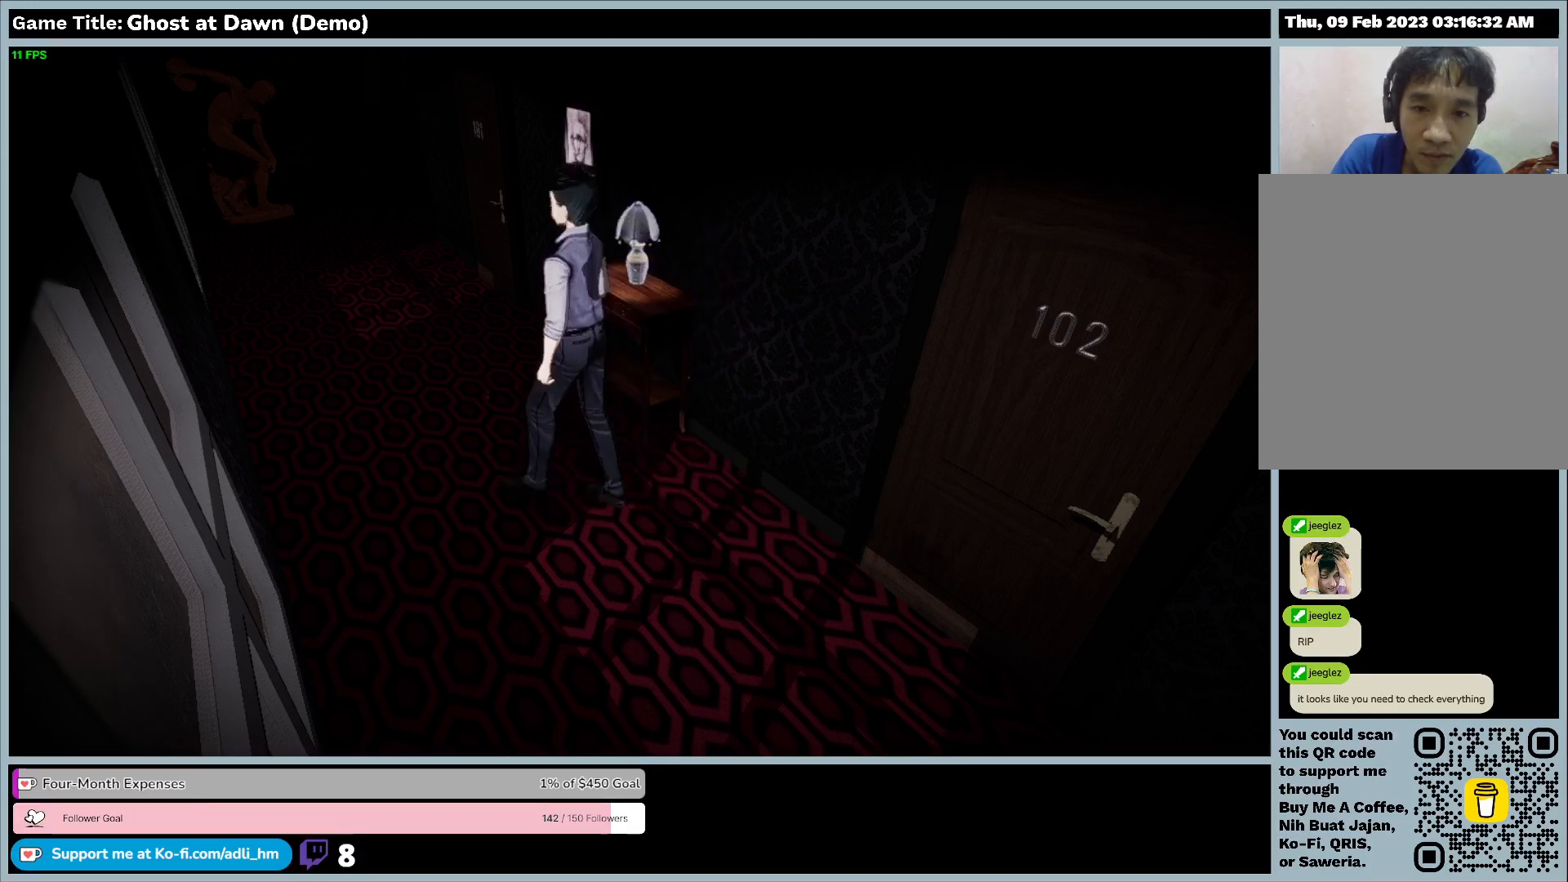
{"keys": ["a", "d", "w"], "events": [[300, "d", "down"]]}
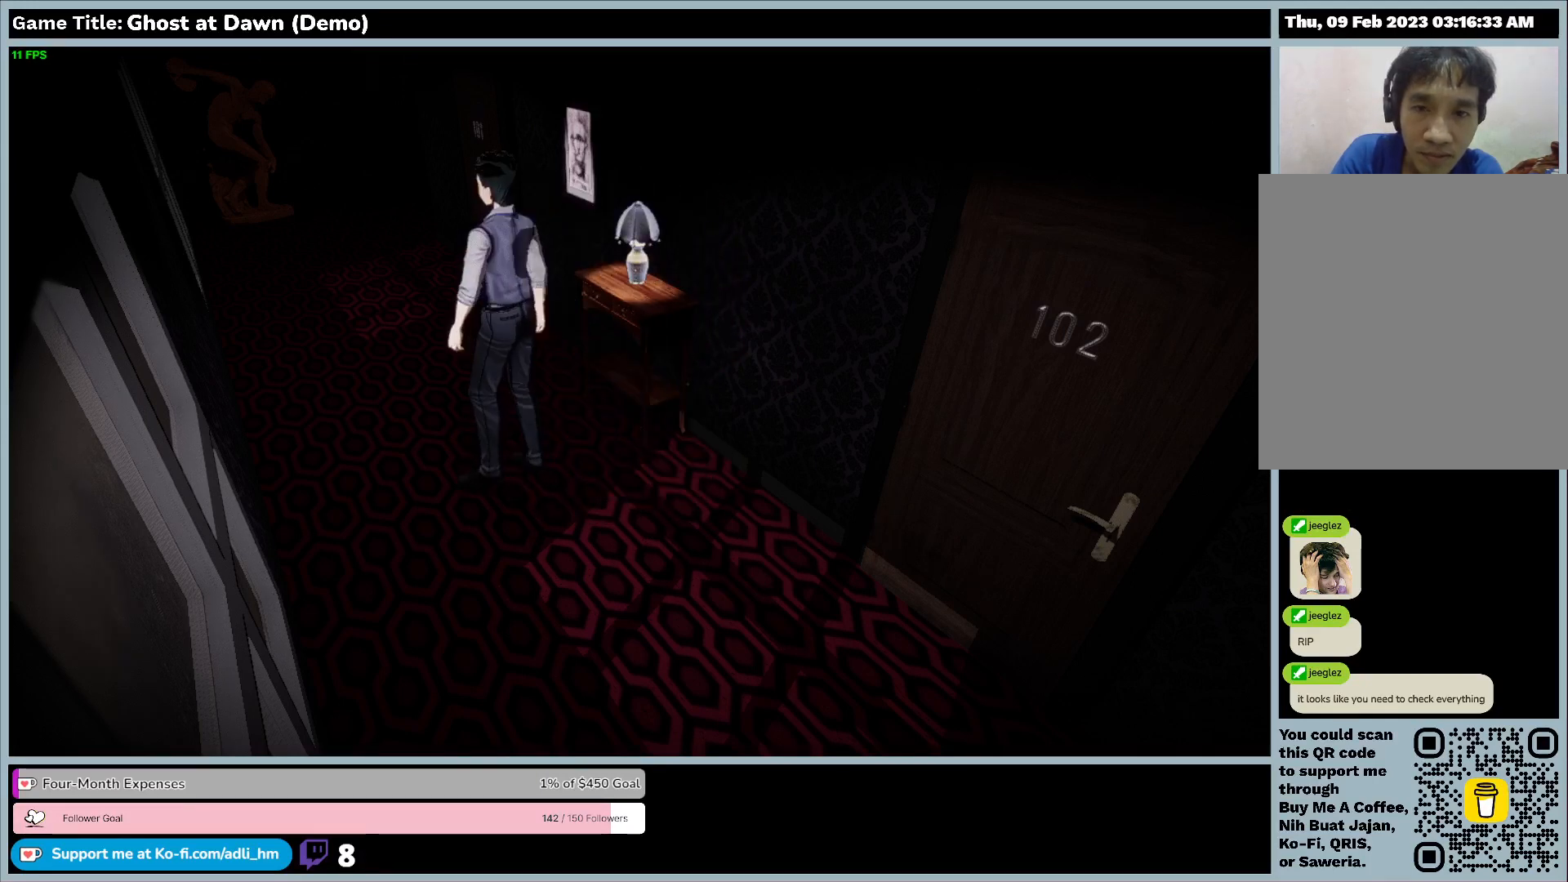
{"keys": ["d", "w"], "events": [[67, "a", "up"]]}
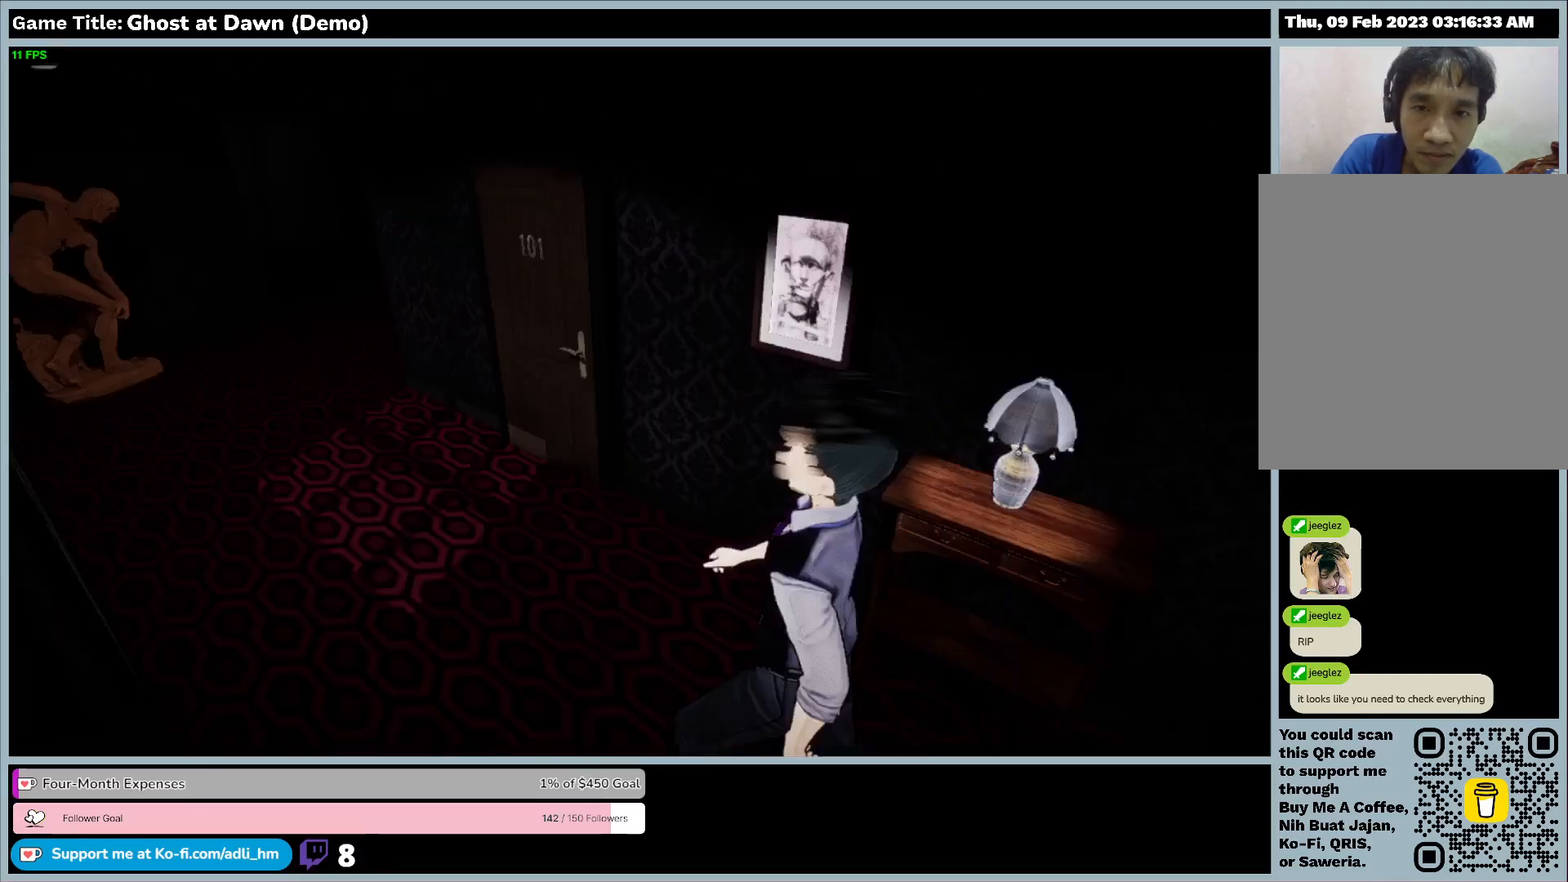
{"keys": ["d"], "events": [[100, "w", "up"]]}
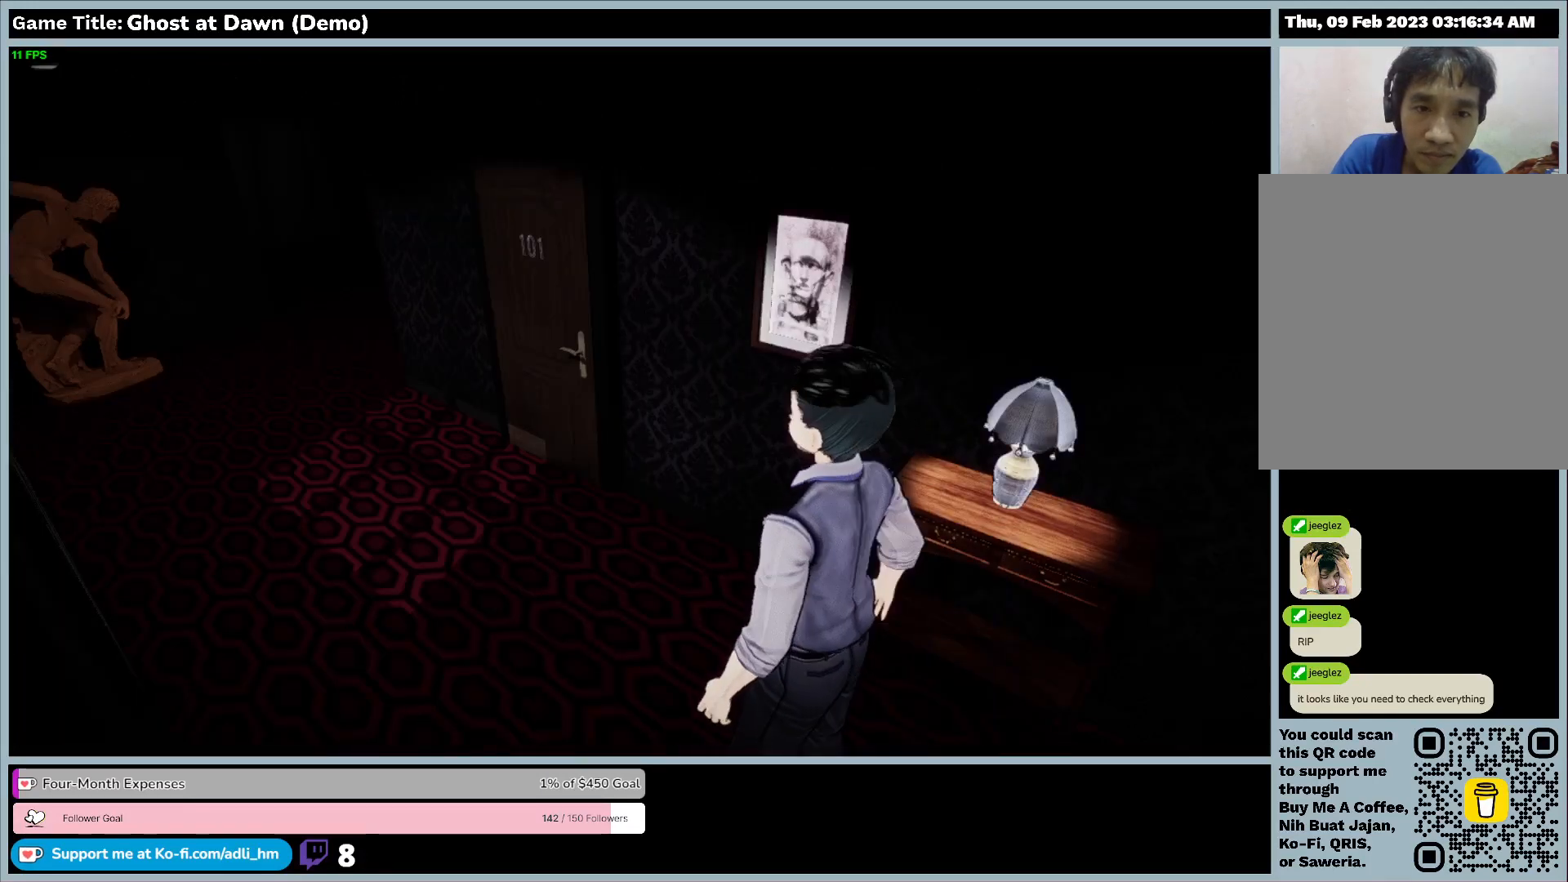
{"keys": ["d"], "events": []}
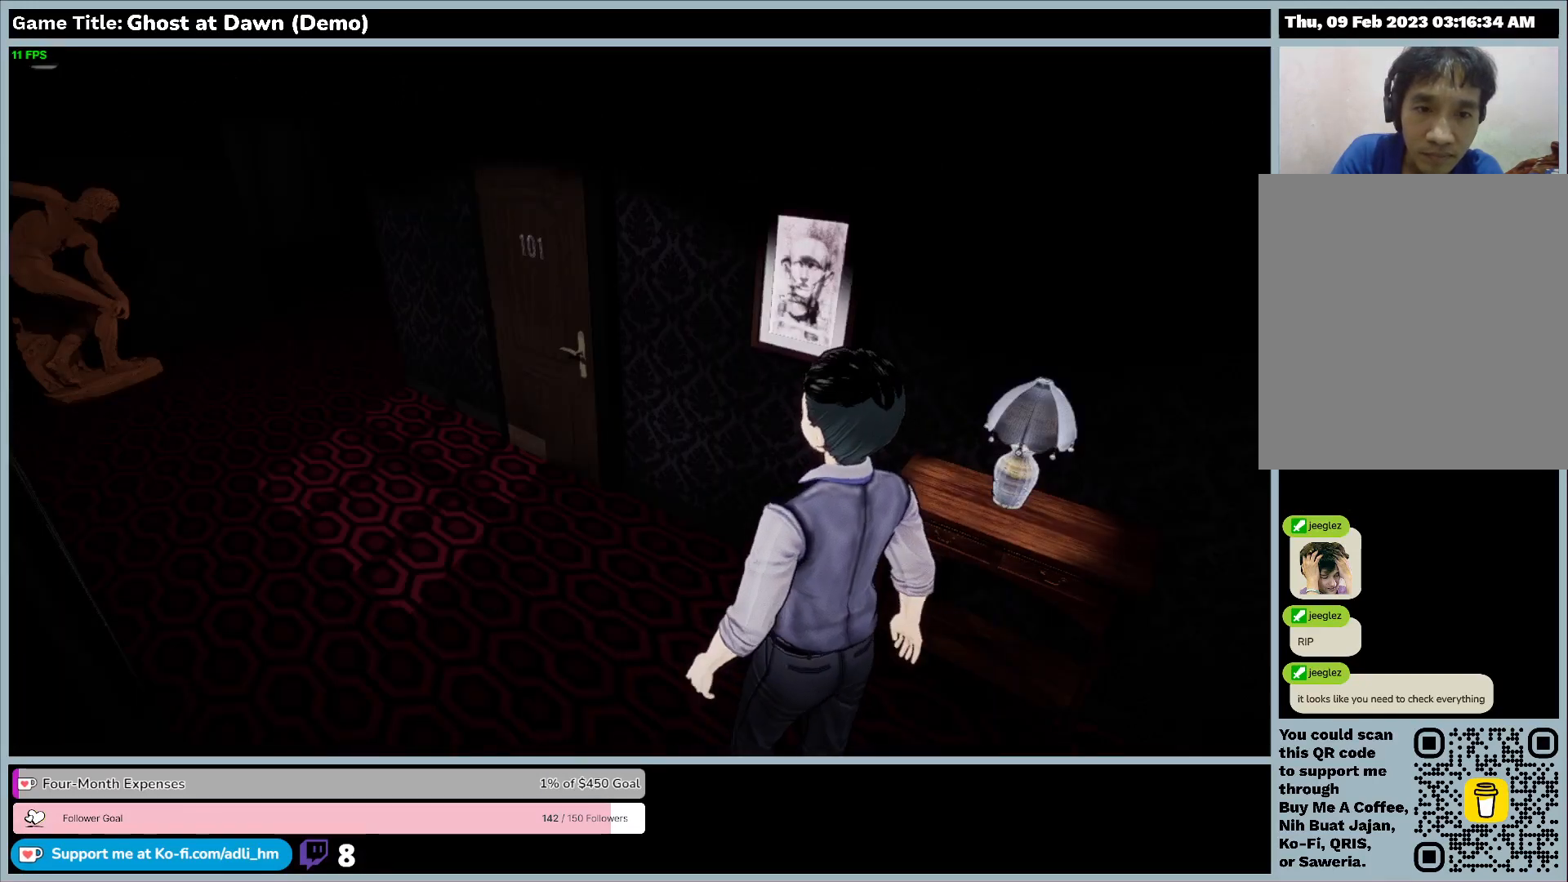
{"keys": ["d"], "events": []}
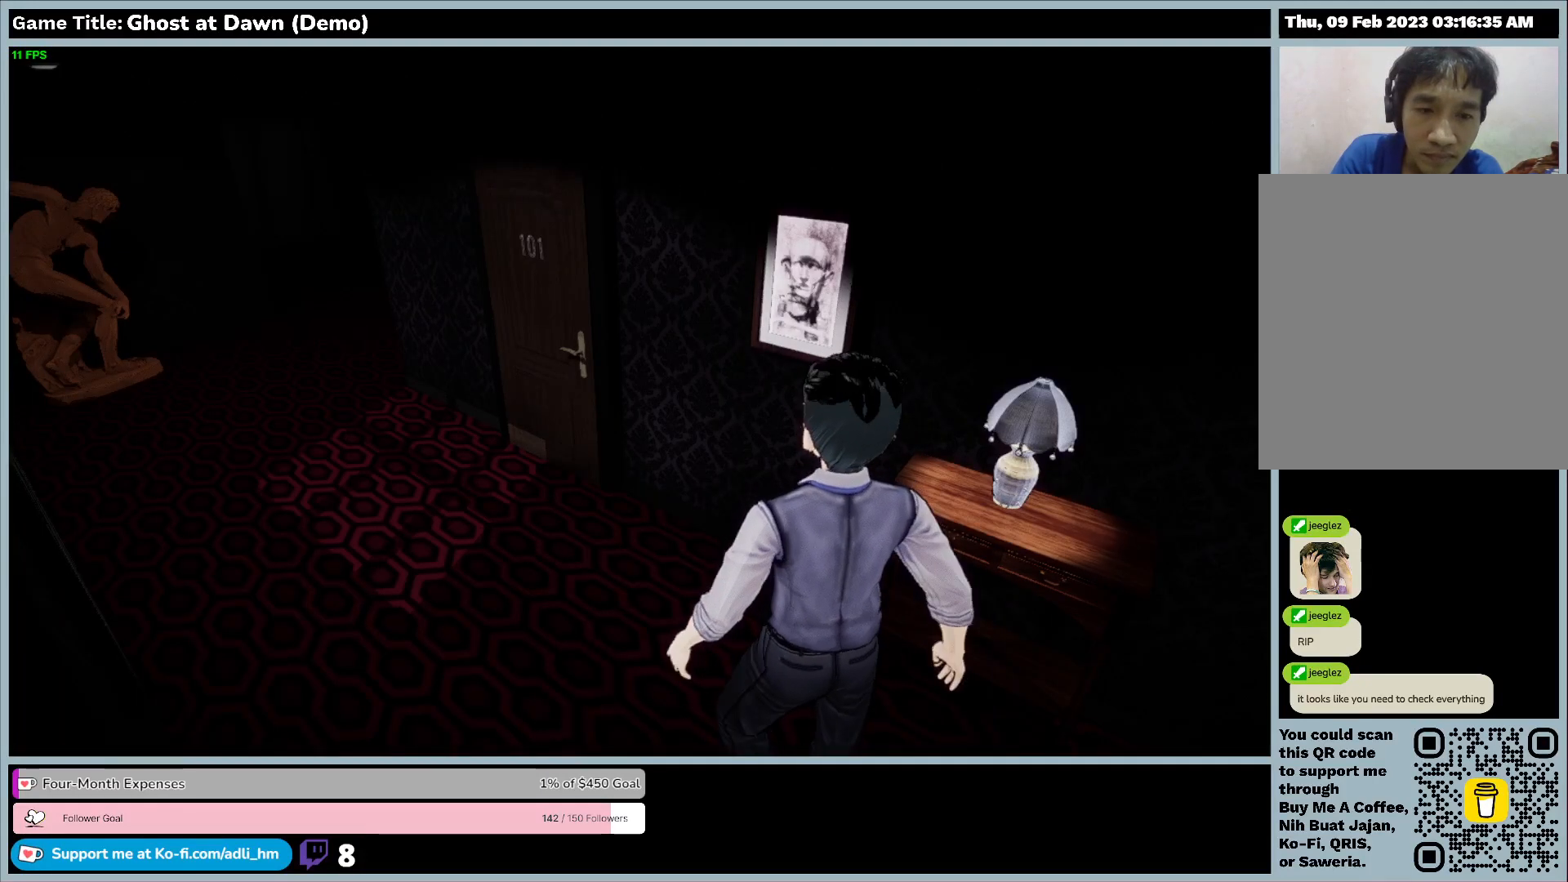
{"keys": ["d"], "events": []}
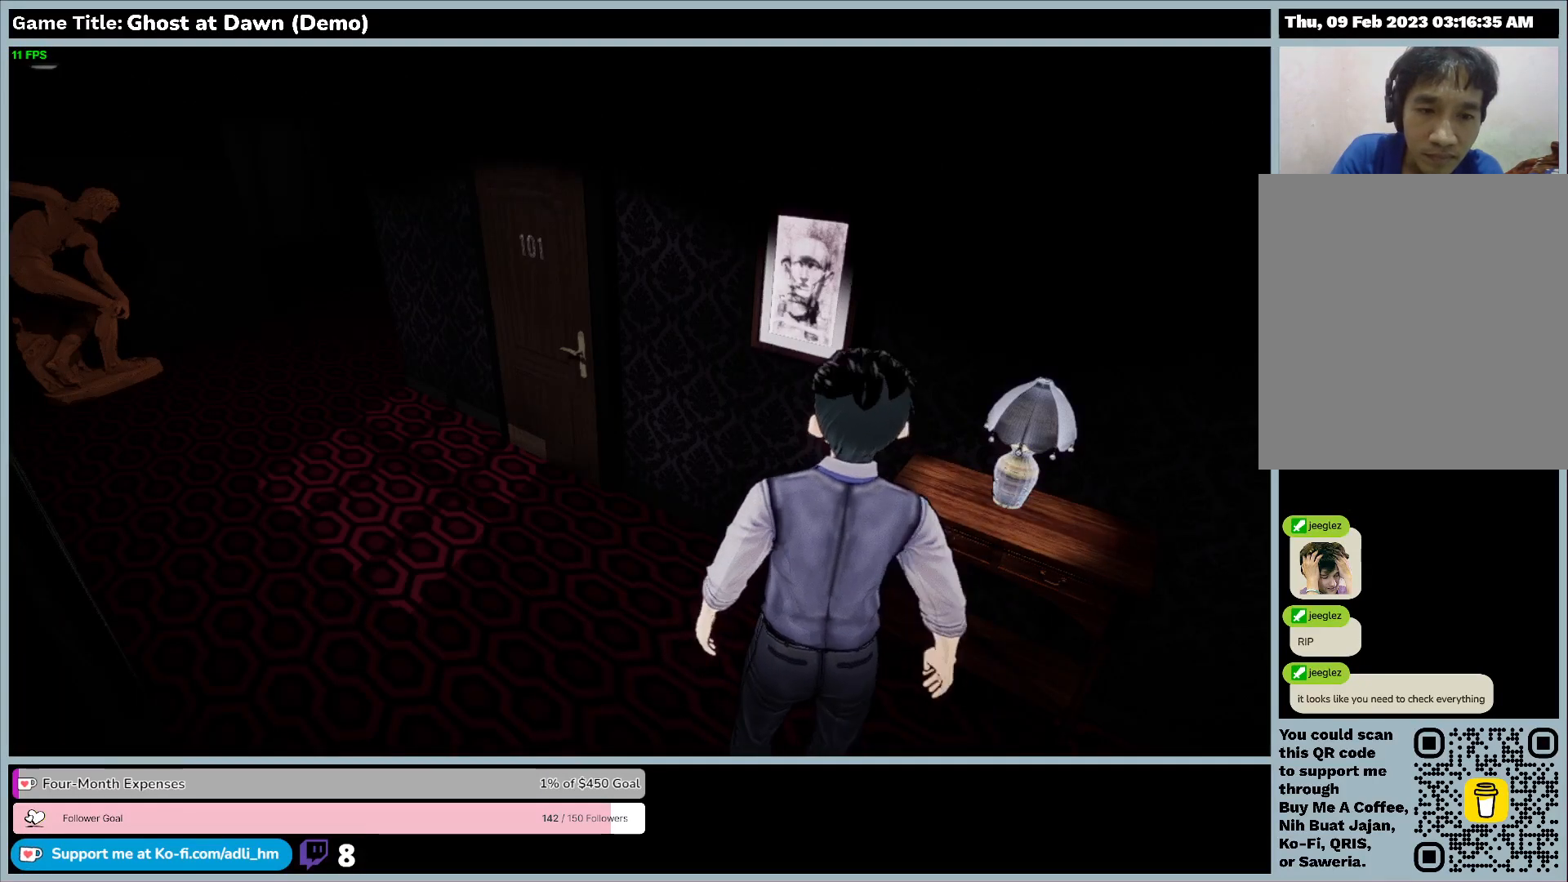
{"keys": ["d"], "events": []}
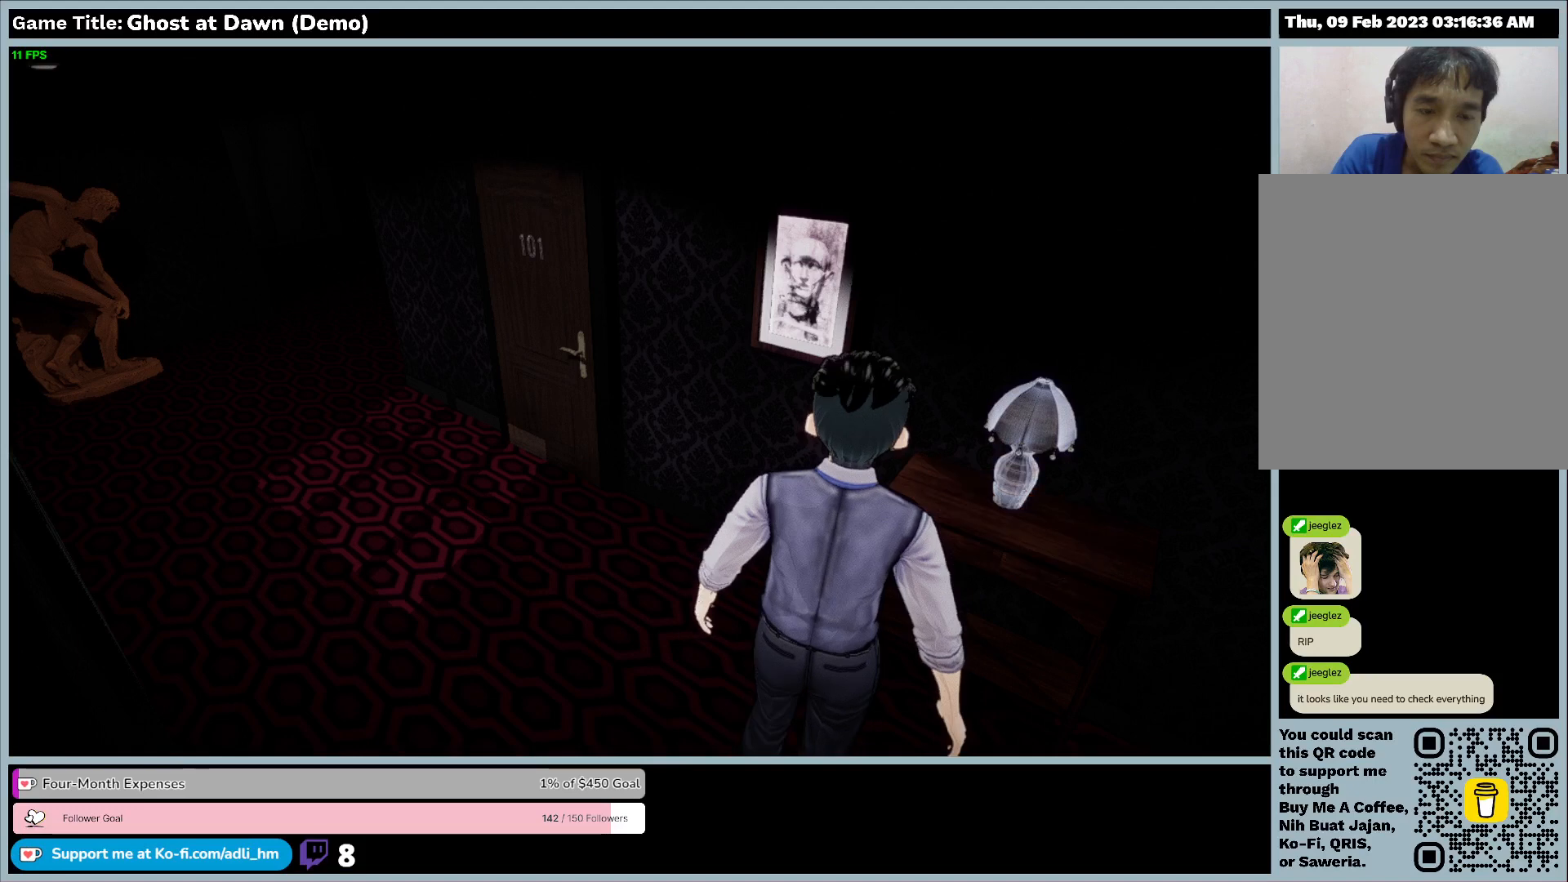
{"keys": ["d"], "events": []}
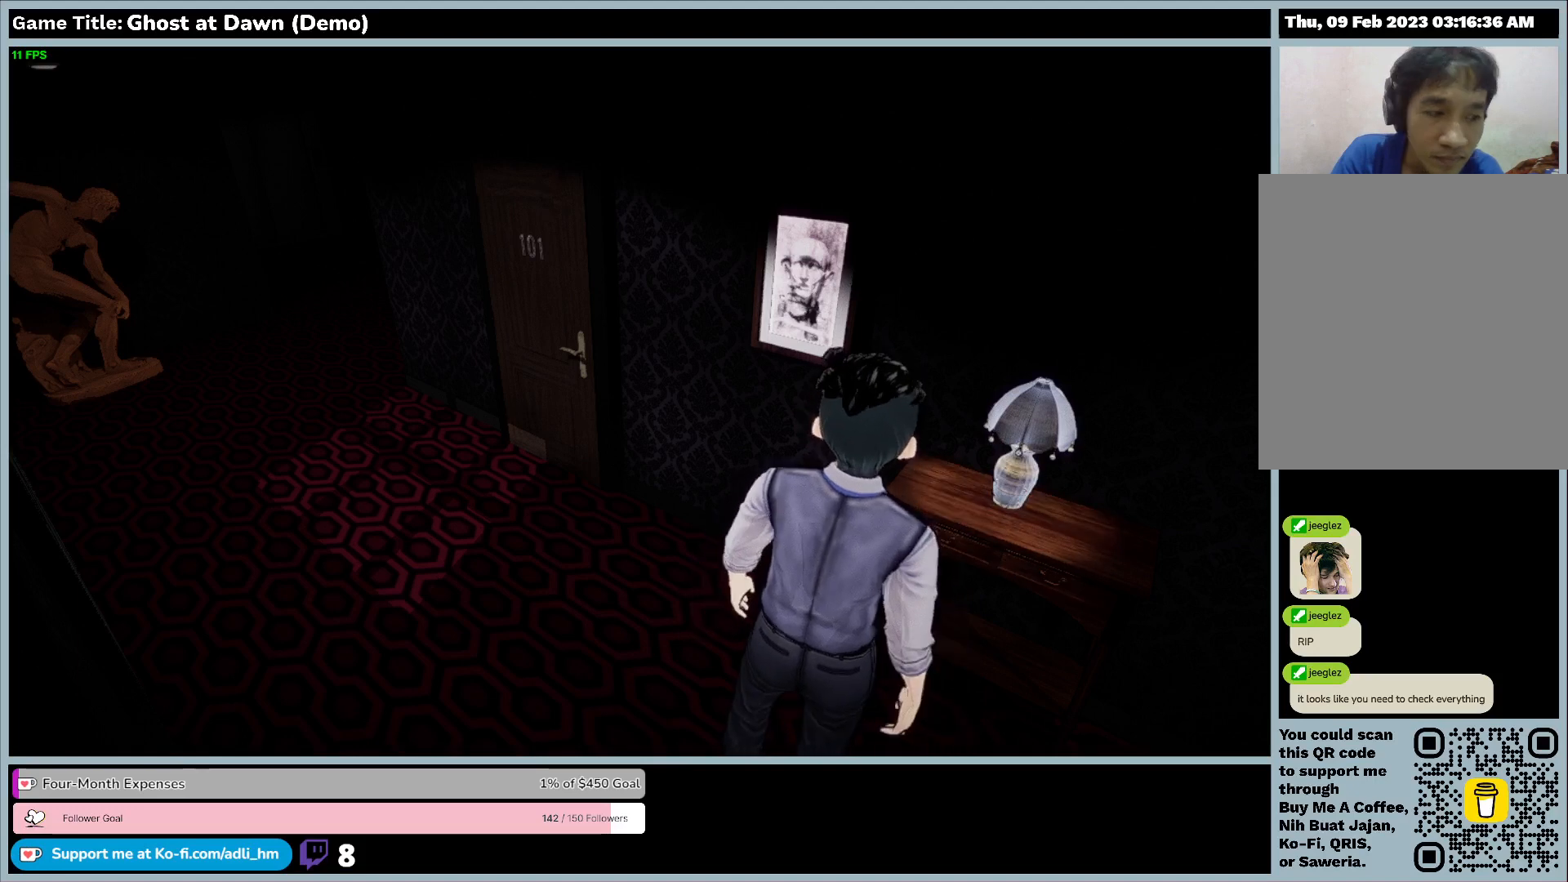
{"keys": ["w"], "events": [[200, "d", "up"], [200, "w", "down"]]}
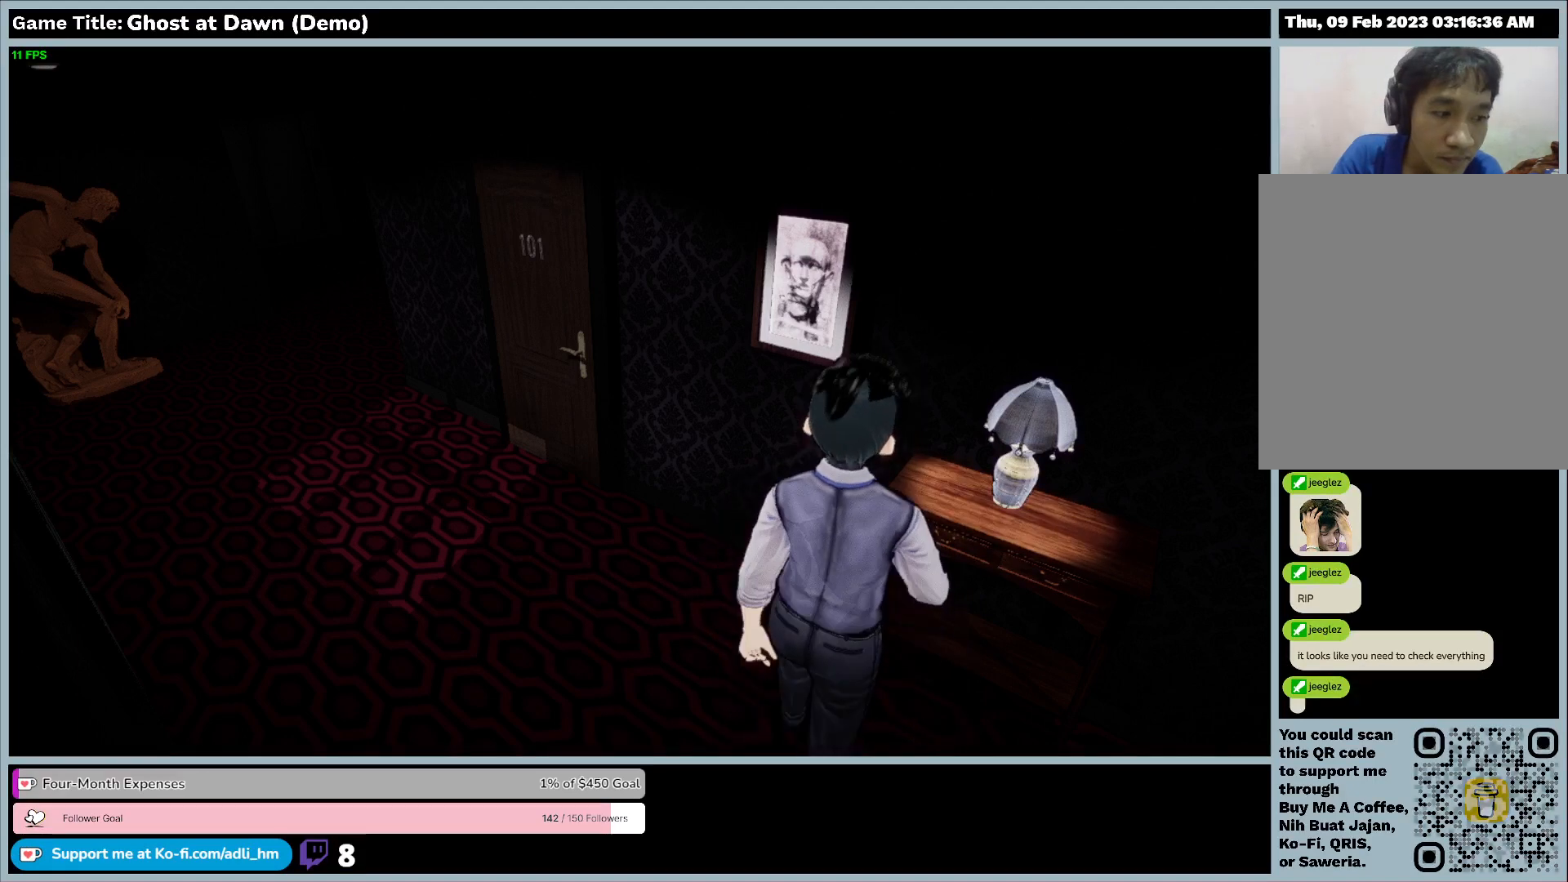
{"keys": ["a", "w"], "events": [[300, "a", "down"]]}
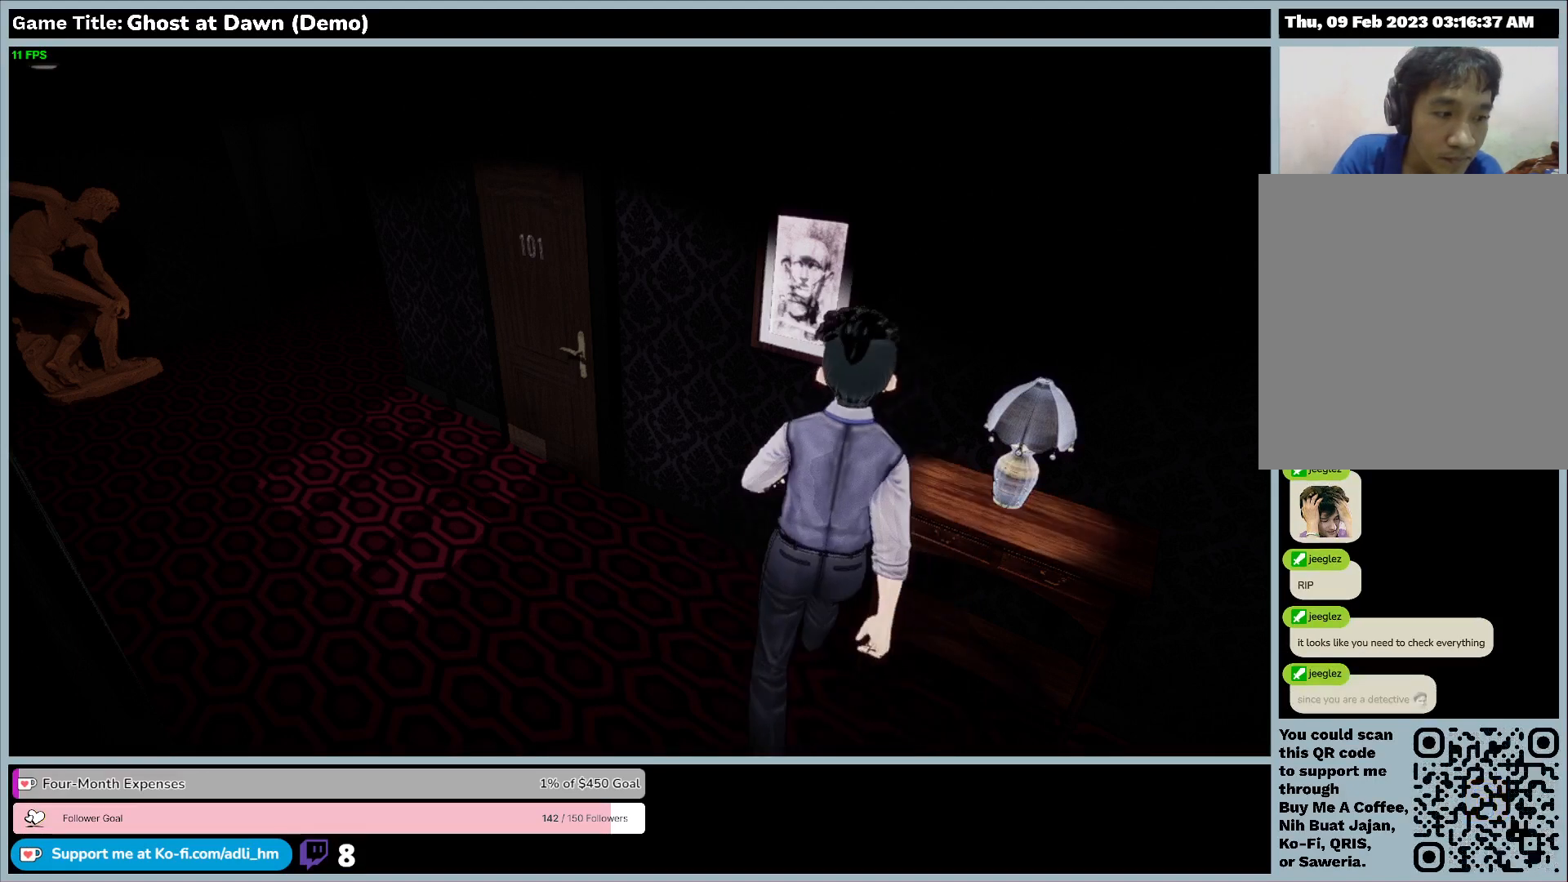
{"keys": ["a", "w"], "events": []}
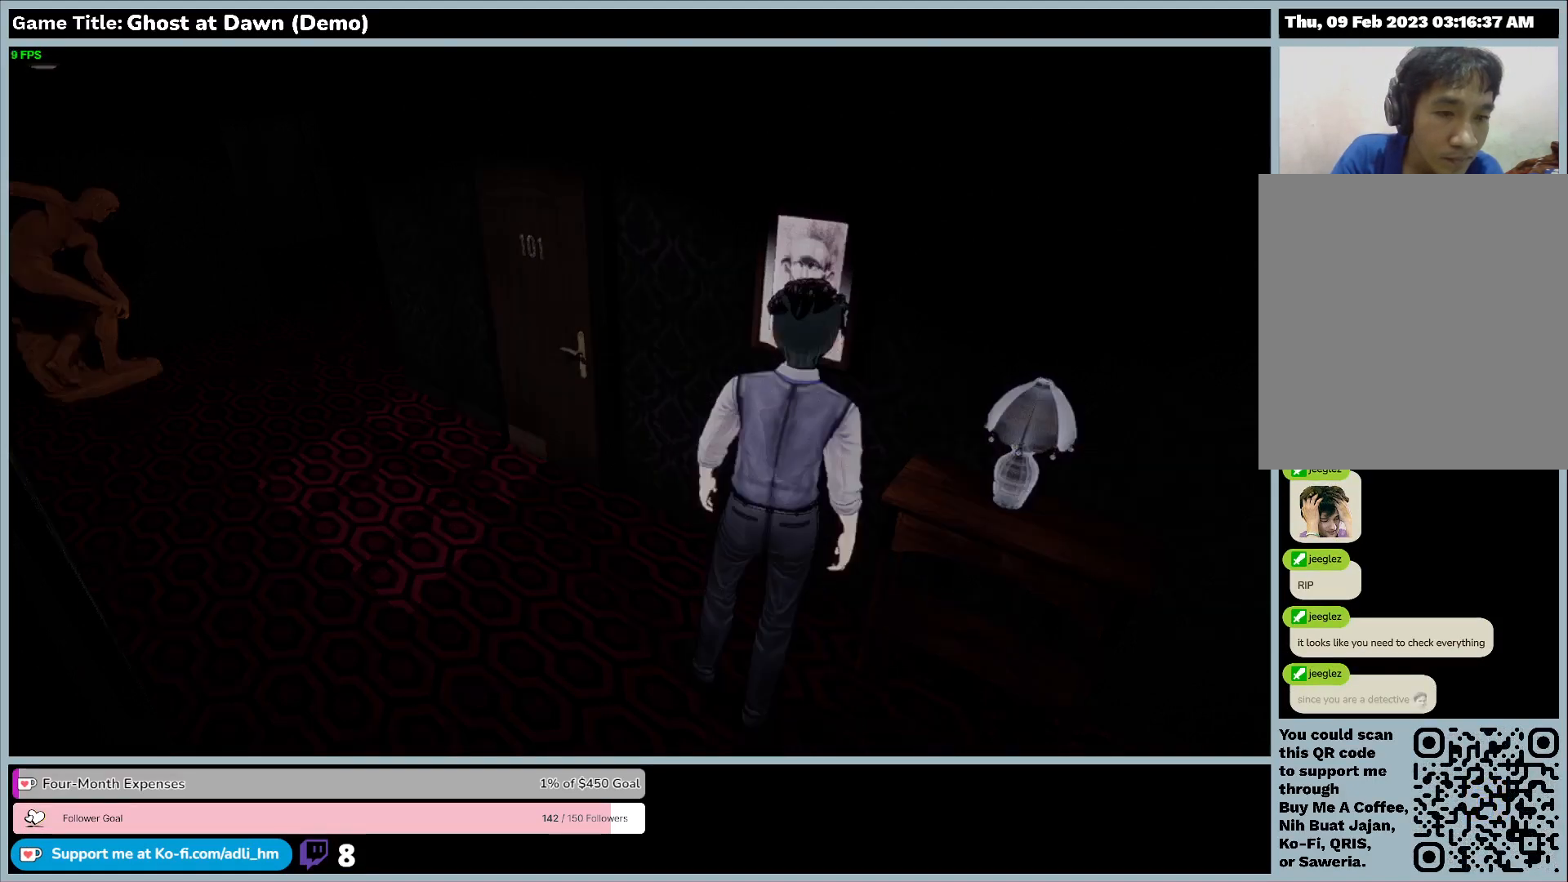
{"keys": ["e"], "events": [[33, "a", "up"], [33, "e", "down"], [33, "w", "up"]]}
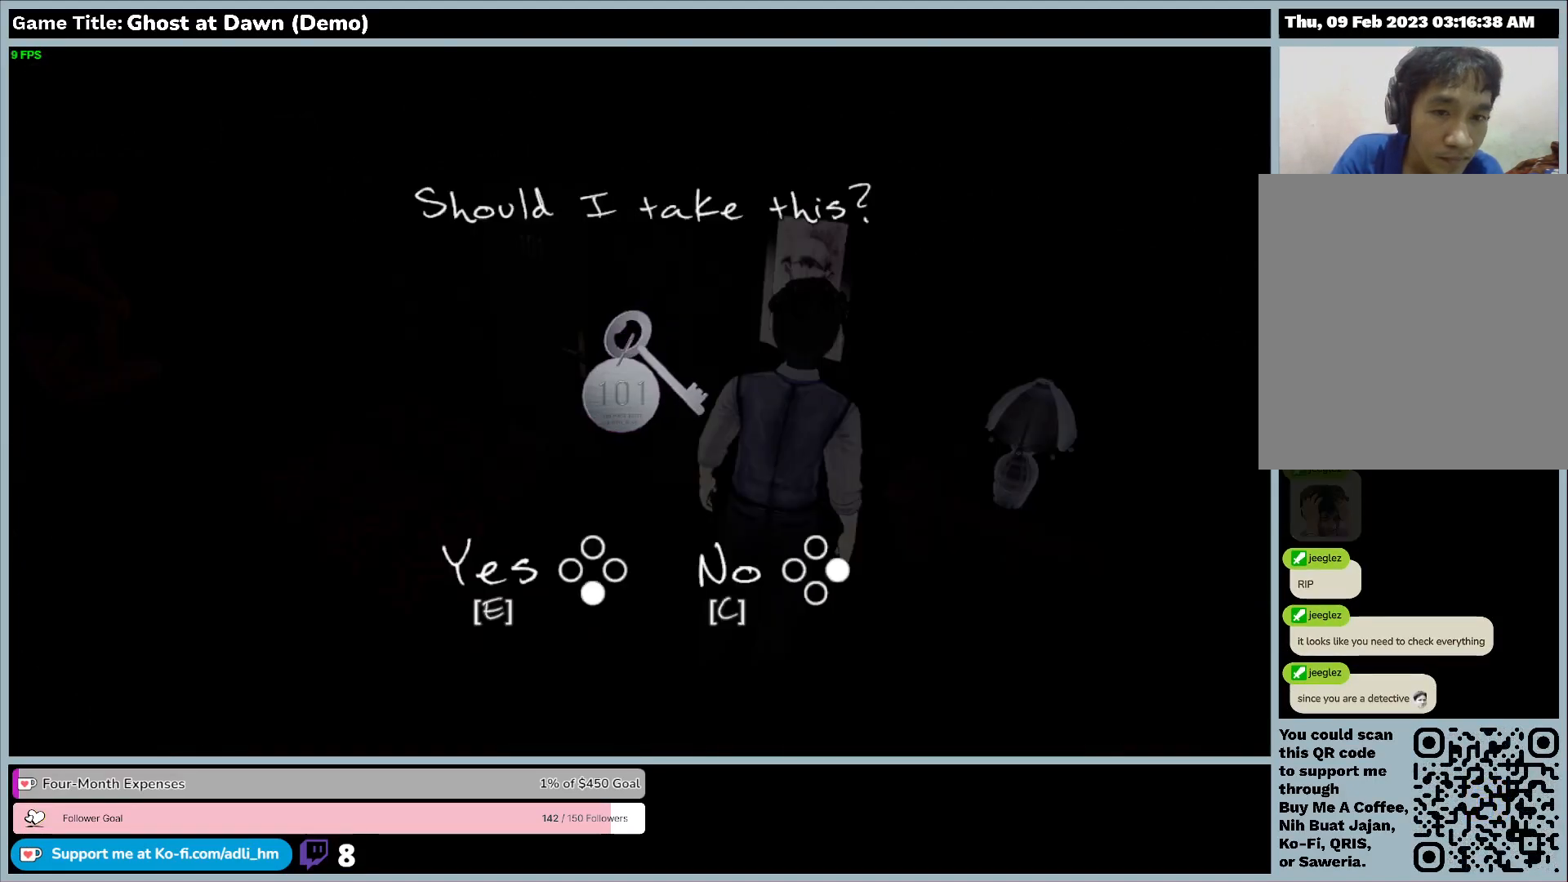
{"keys": ["e"], "events": []}
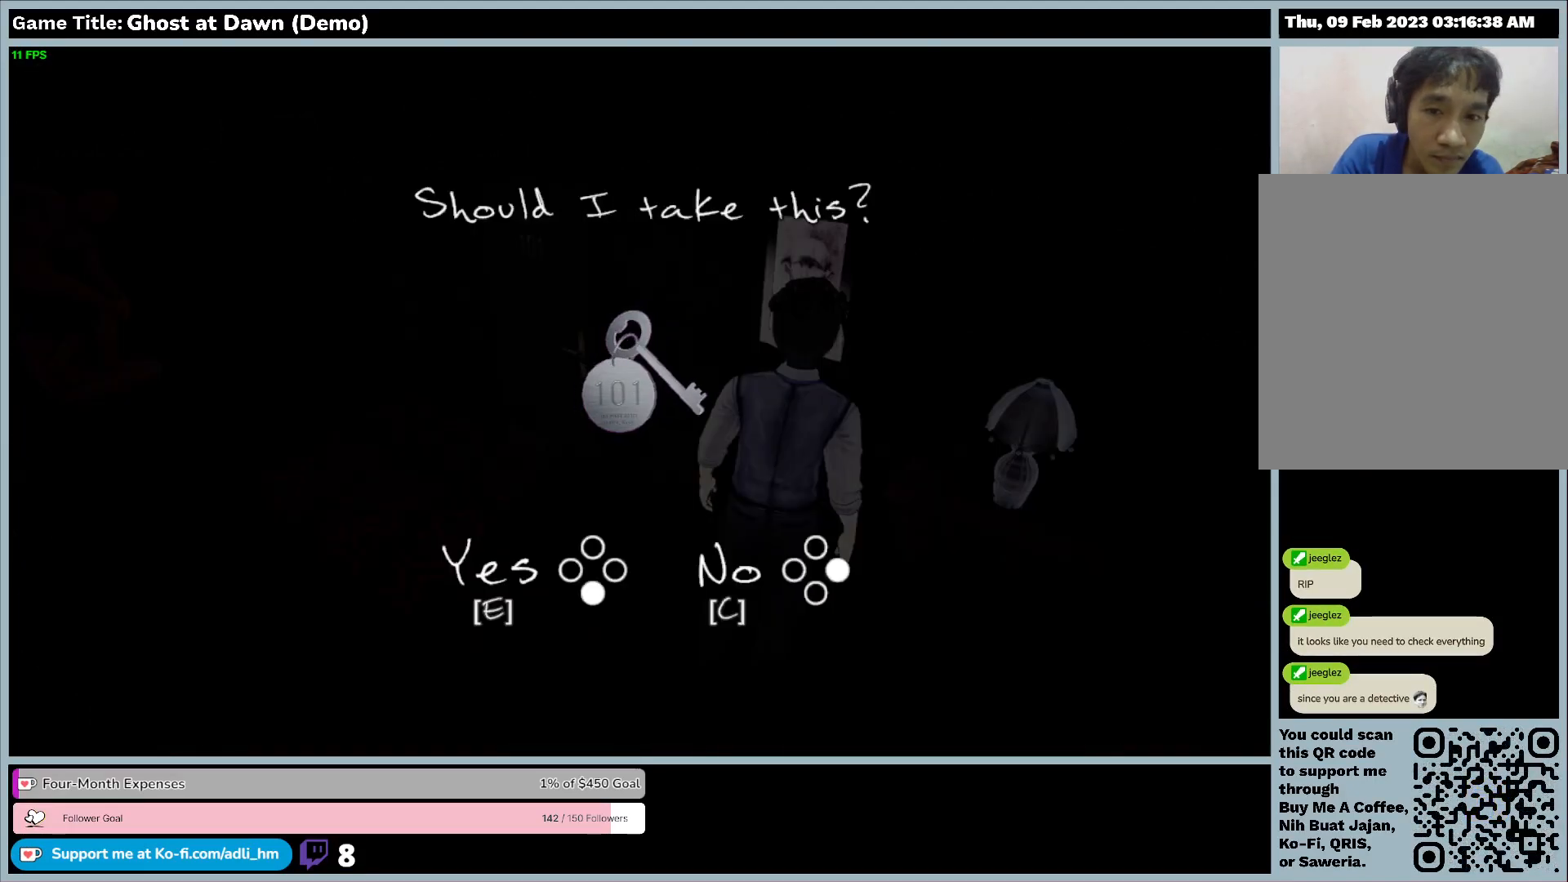
{"keys": ["e"], "events": []}
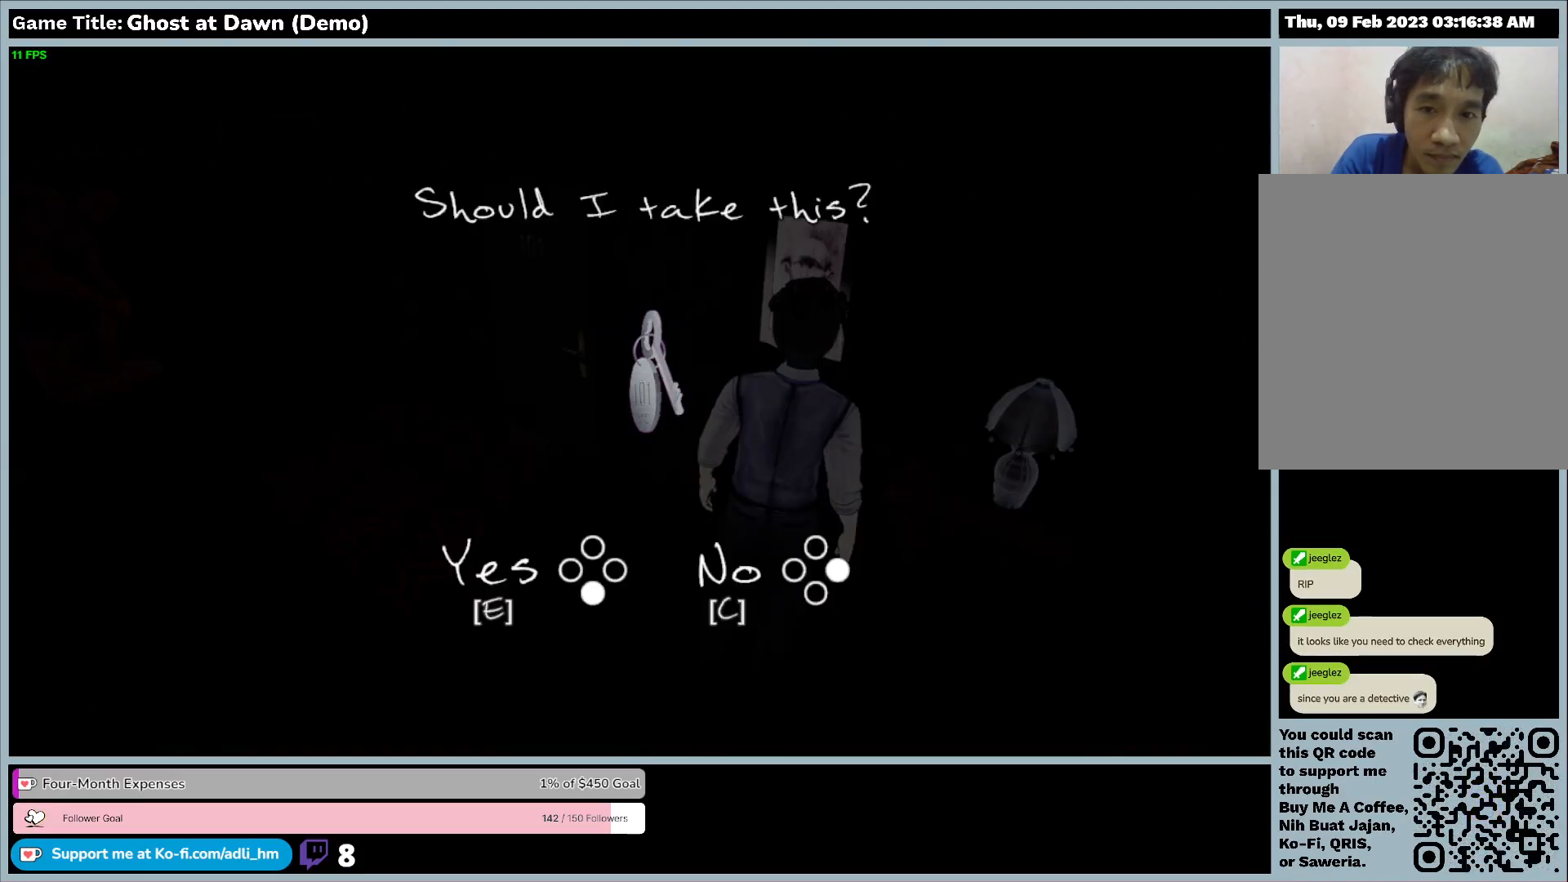
{"keys": [], "events": [[133, "e", "up"]]}